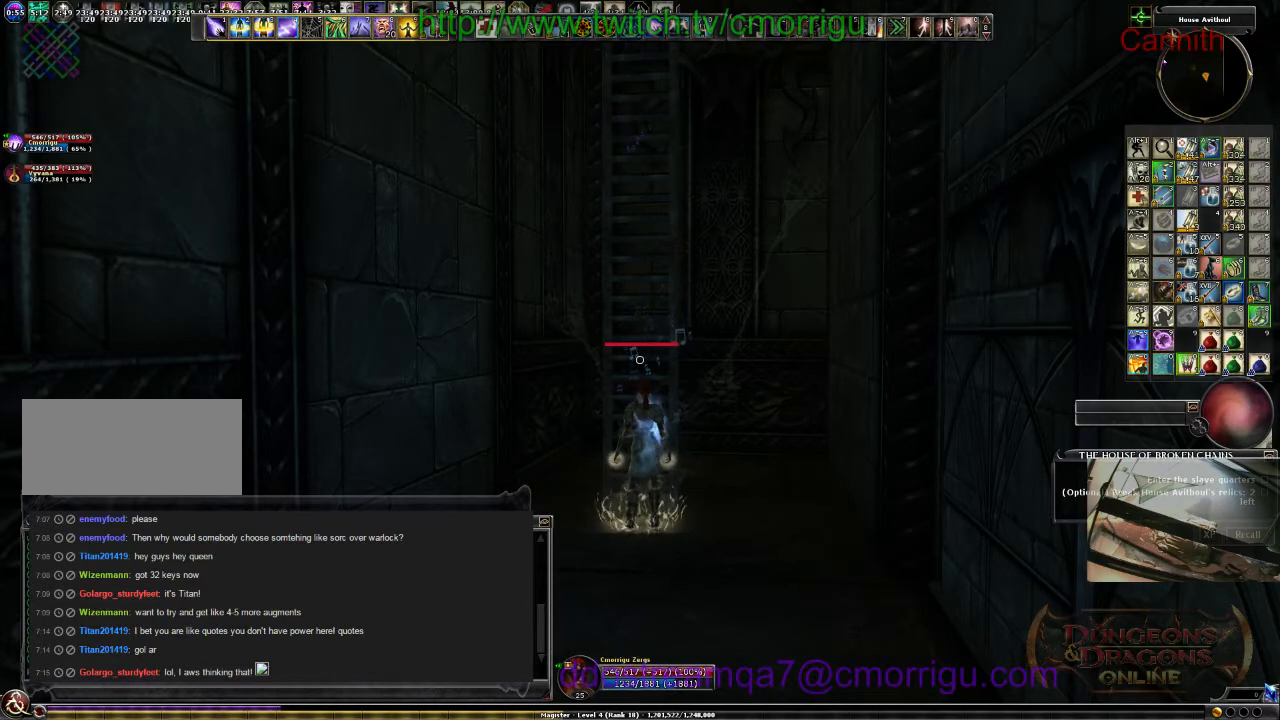
Gameplay with keyboard; each line is a JSON object with the keys held at the frame after it. "events" lists presses ("down") and releases ("up") of ".", "/", "0", "1", "2", "3", "4", "5", "6", "7", "8", "9", "a", "b", "backslash", "backspace", "c", "caps_lock", "comma", "ctrl_l", "ctrl_r", "d", "e", "equals", "escape", "f", "f1", "f10", "f11", "f12", "f2", "f3", "f4", "f5", "f6", "f7", "f8", "f9", "g", "h", "i", "j", "k", "l", "lbracket", "m", "minus", "n", "o", "p", "q", "quote", "r", "rbracket", "return", "s", "semicolon", "shift_l", "shift_r", "space", "t", "tab", "tilde", "u", "v", "w", "x", "y" and "z" between this image and that frame as [ms after this image, input, new state], when the widget could be followed in between. No other keys are recorded. Mouse input is not recorded.
{"keys": [], "events": [[267, "9", "down"], [433, "9", "up"]]}
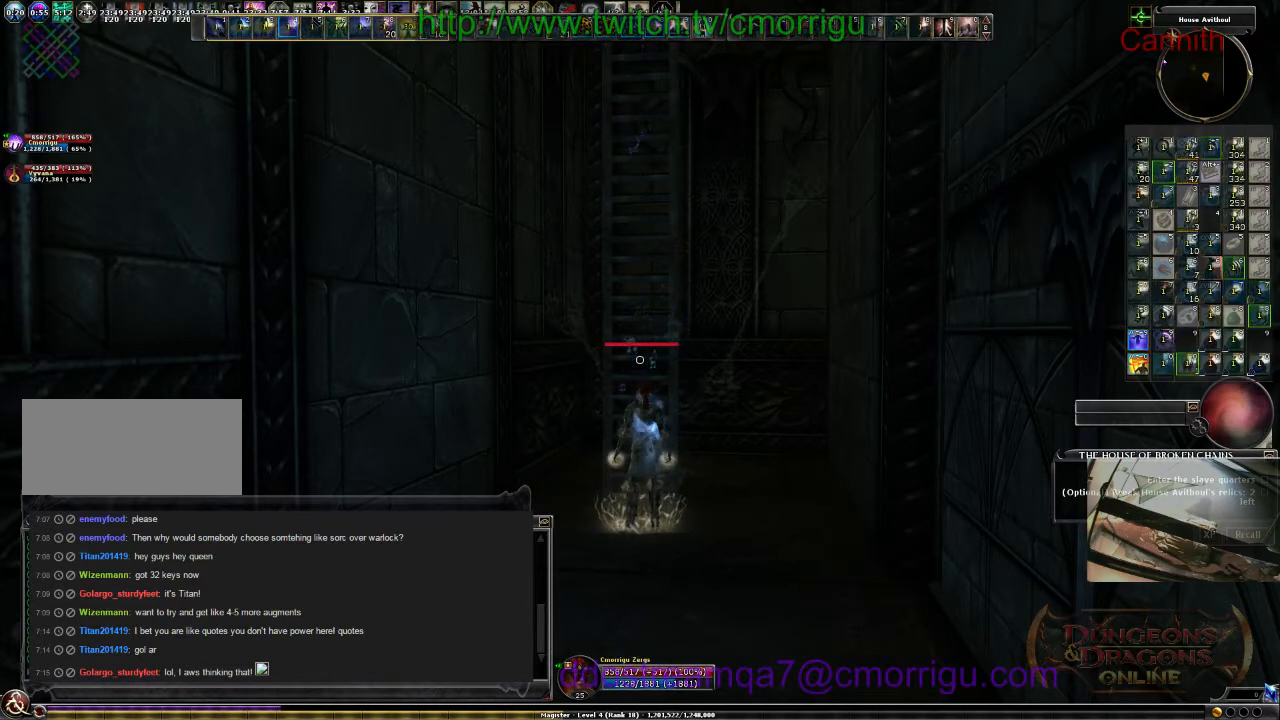
{"keys": [], "events": []}
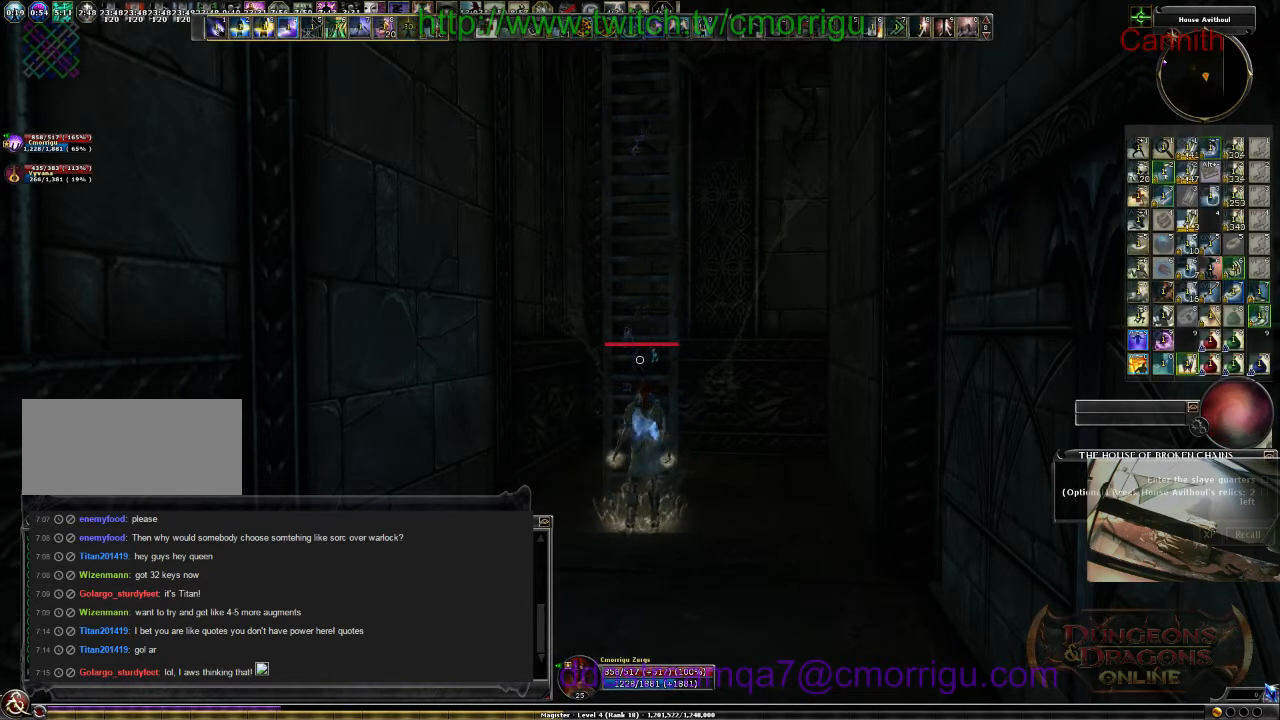
{"keys": [], "events": []}
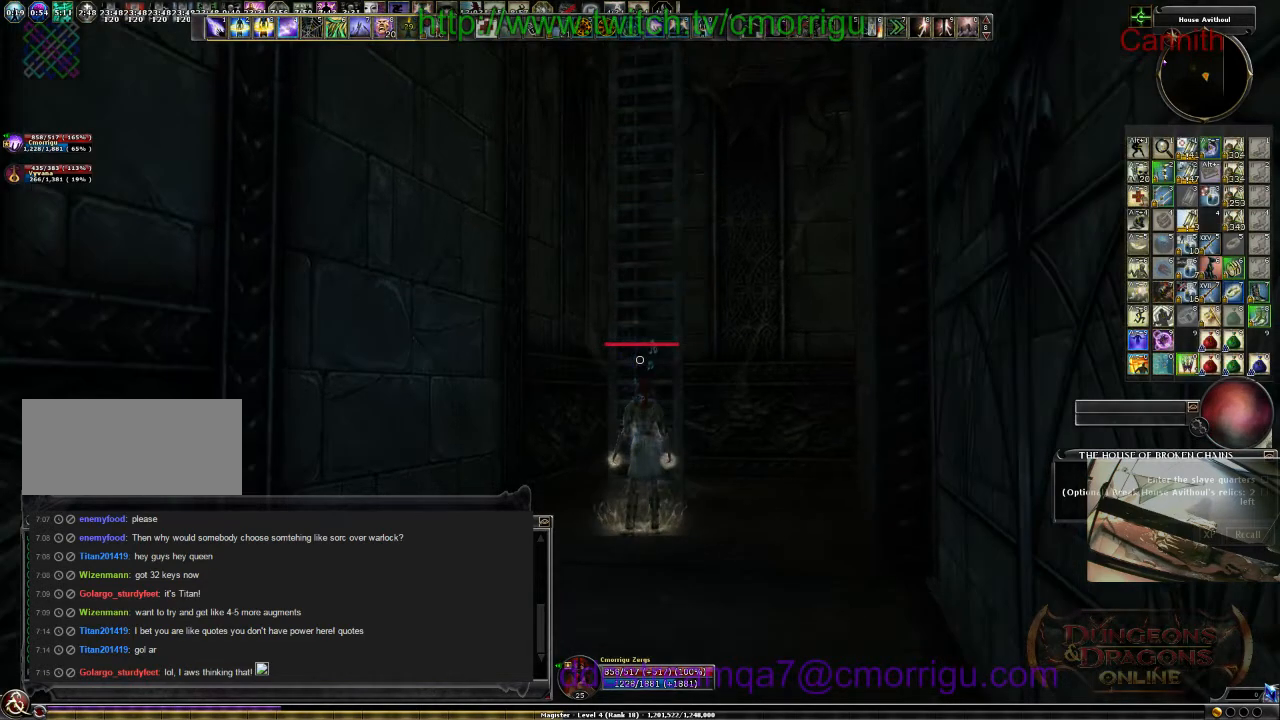
{"keys": ["space", "w"], "events": [[200, "w", "down"], [300, "space", "down"]]}
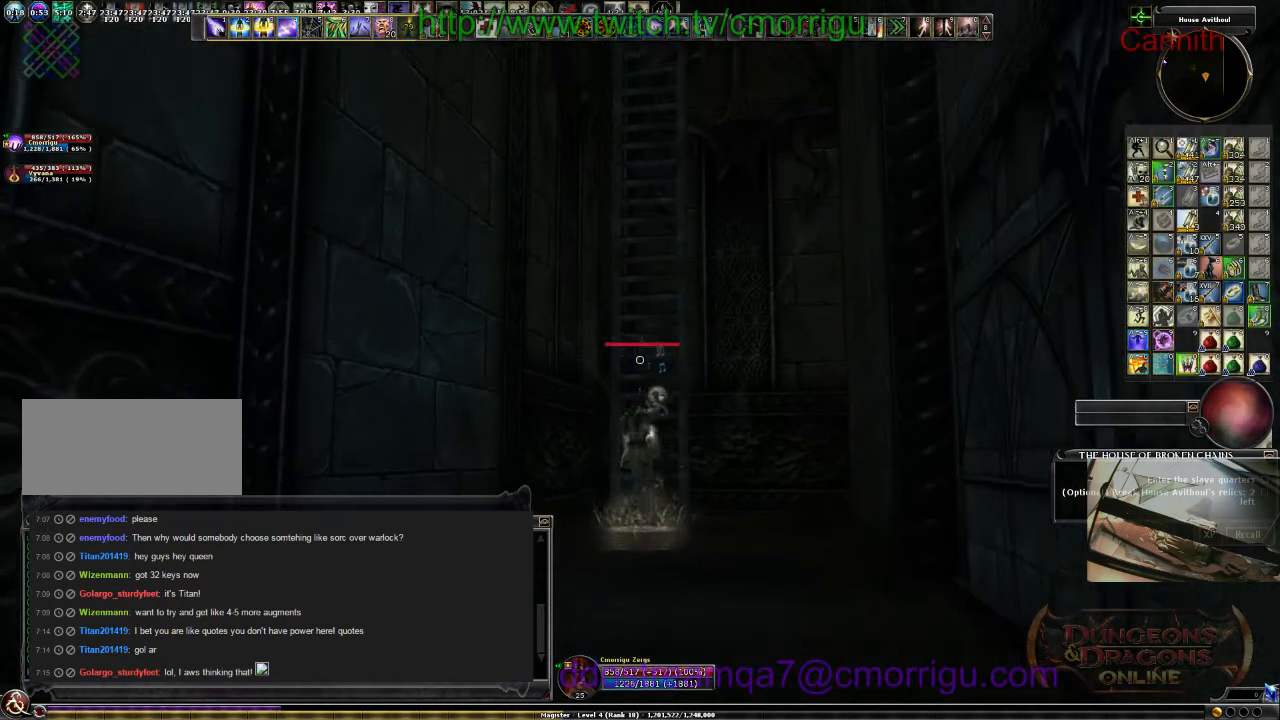
{"keys": ["w"], "events": [[100, "space", "up"]]}
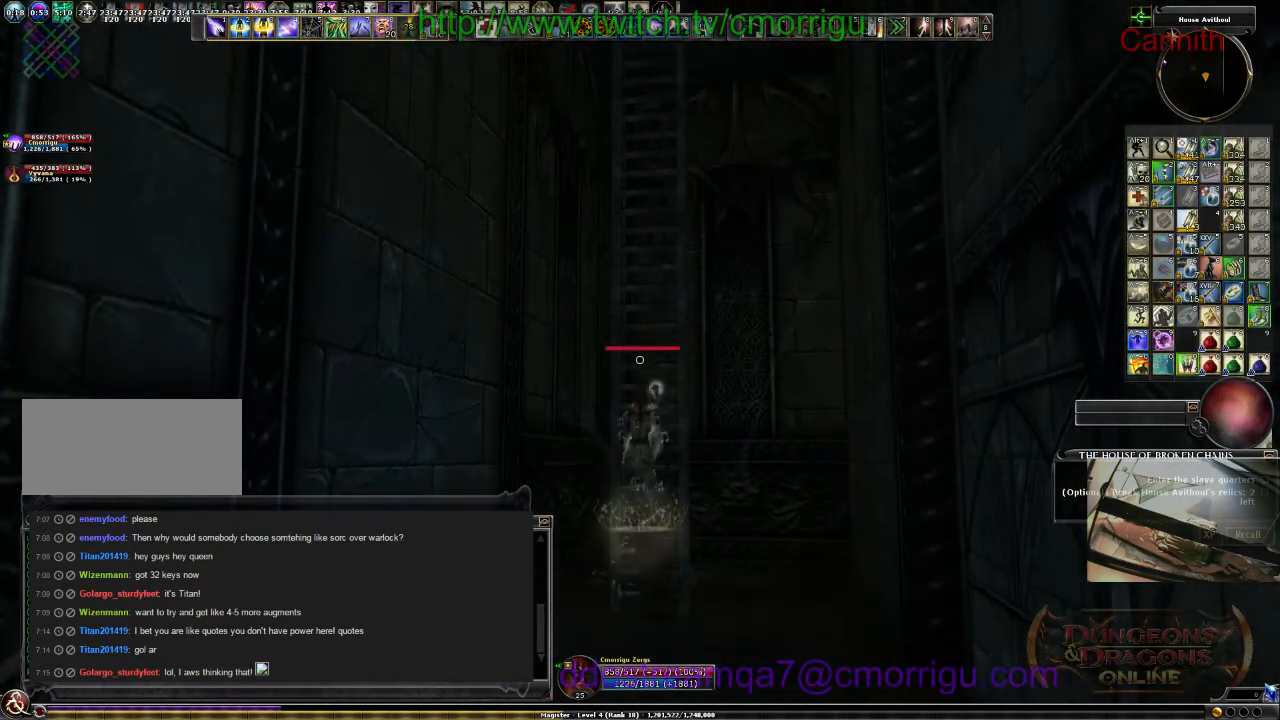
{"keys": ["w"], "events": []}
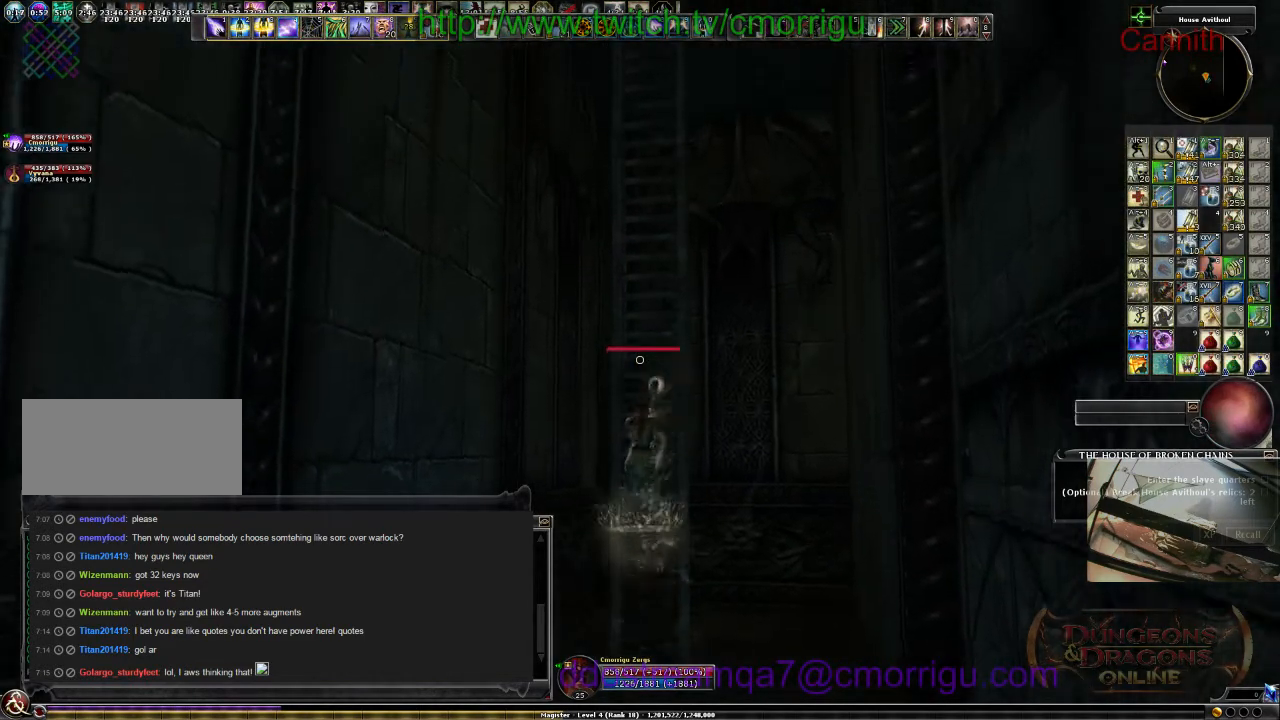
{"keys": ["w"], "events": []}
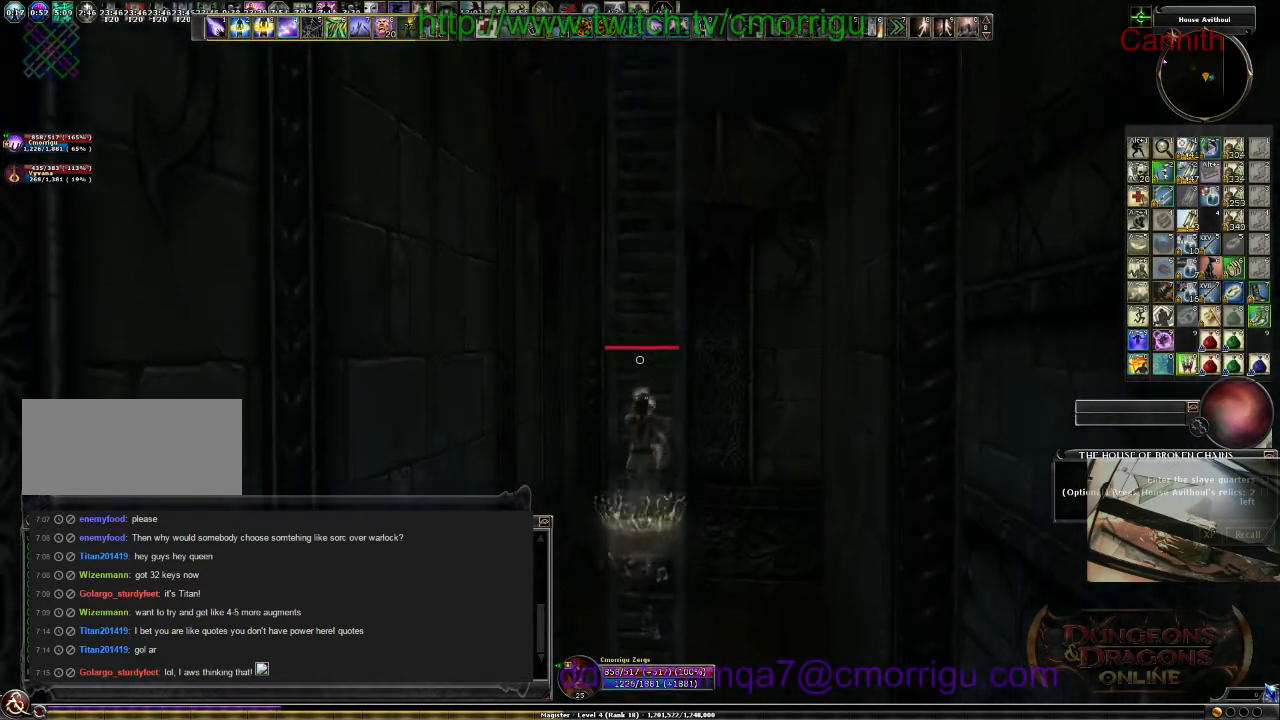
{"keys": ["w"], "events": []}
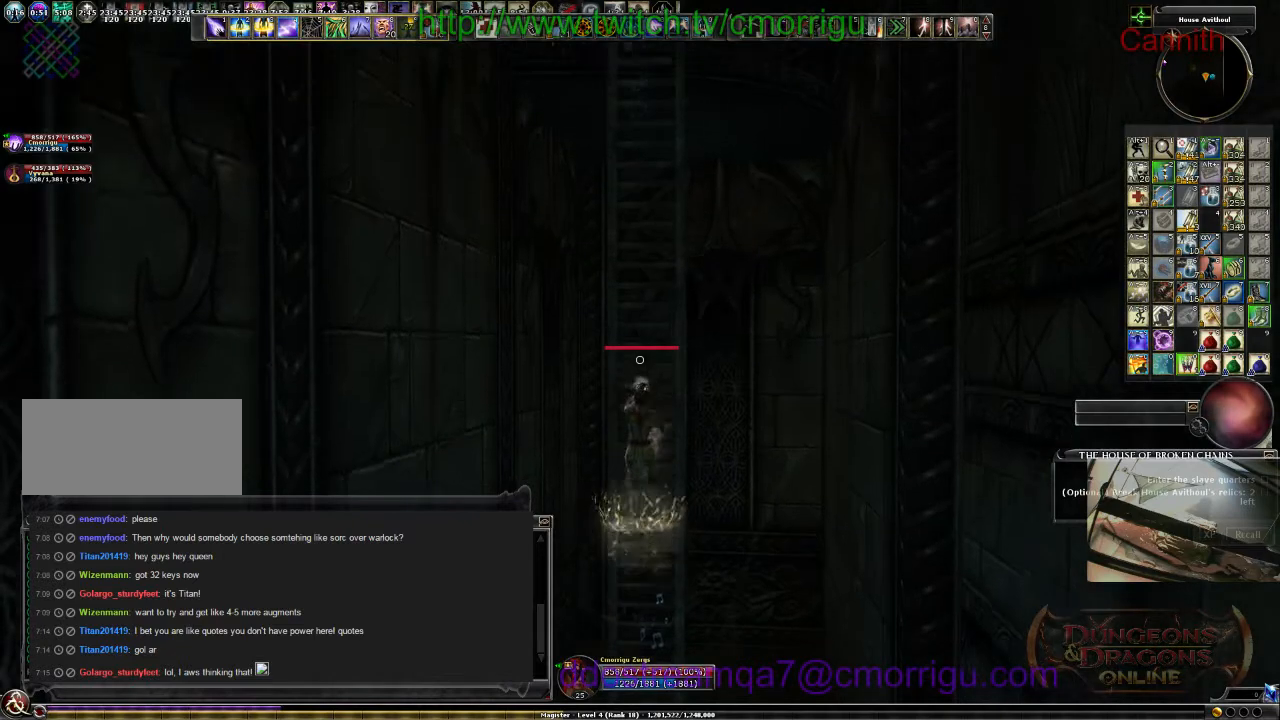
{"keys": ["w"], "events": []}
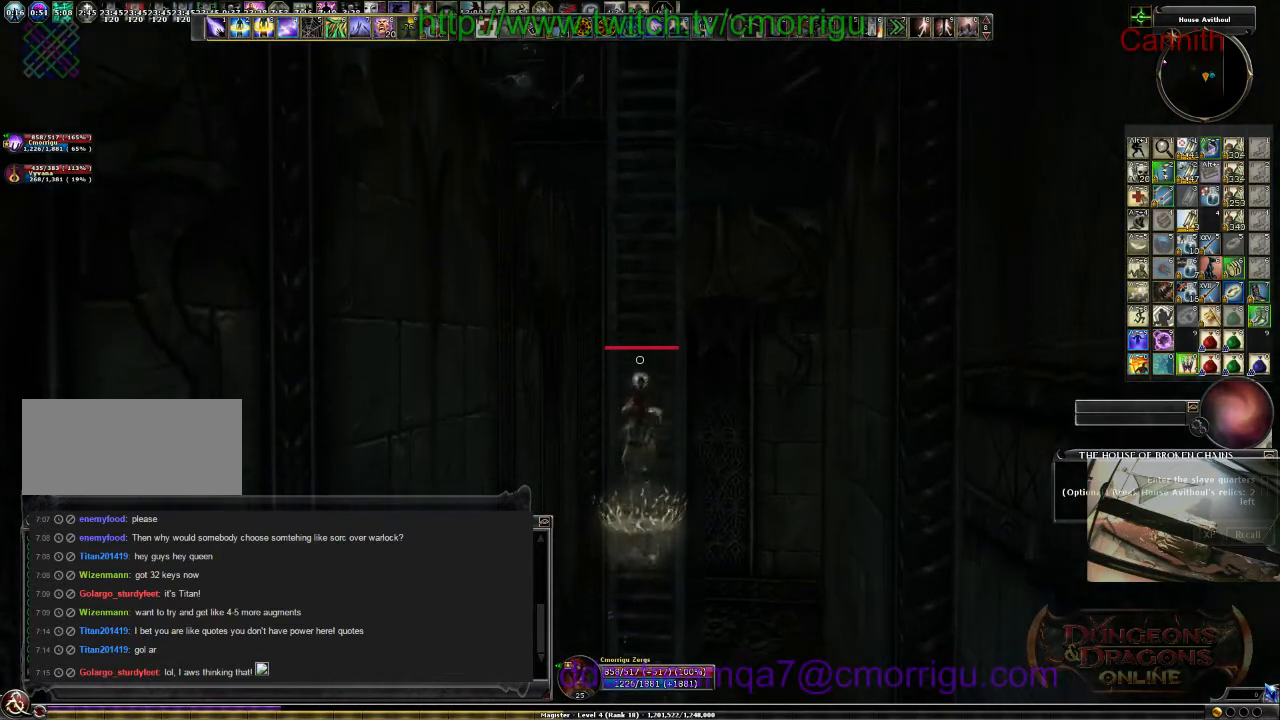
{"keys": ["w"], "events": []}
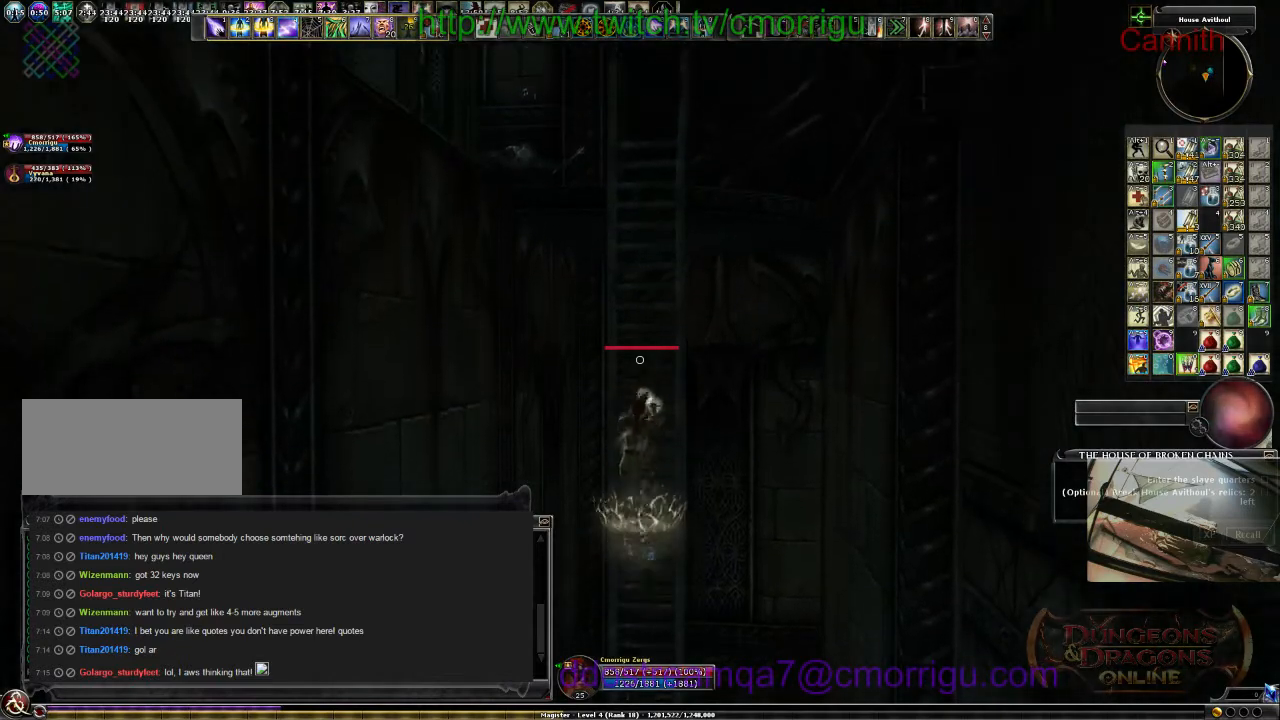
{"keys": ["w"], "events": []}
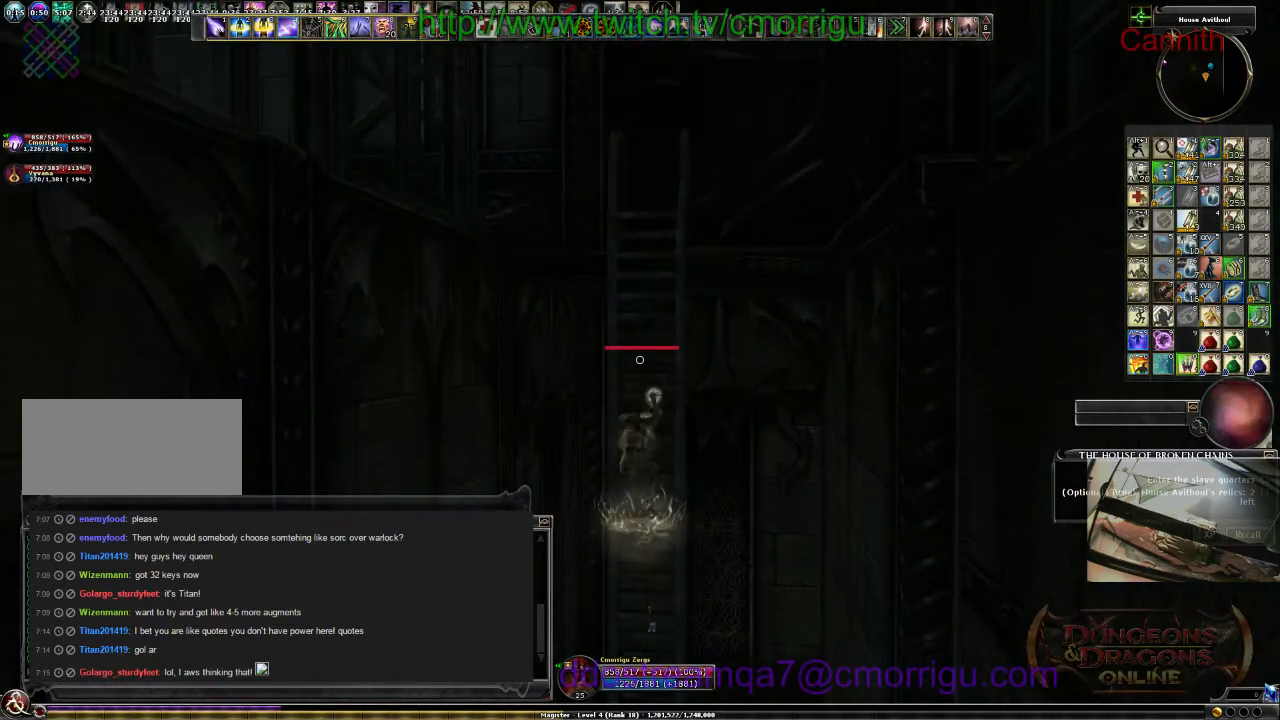
{"keys": ["w"], "events": []}
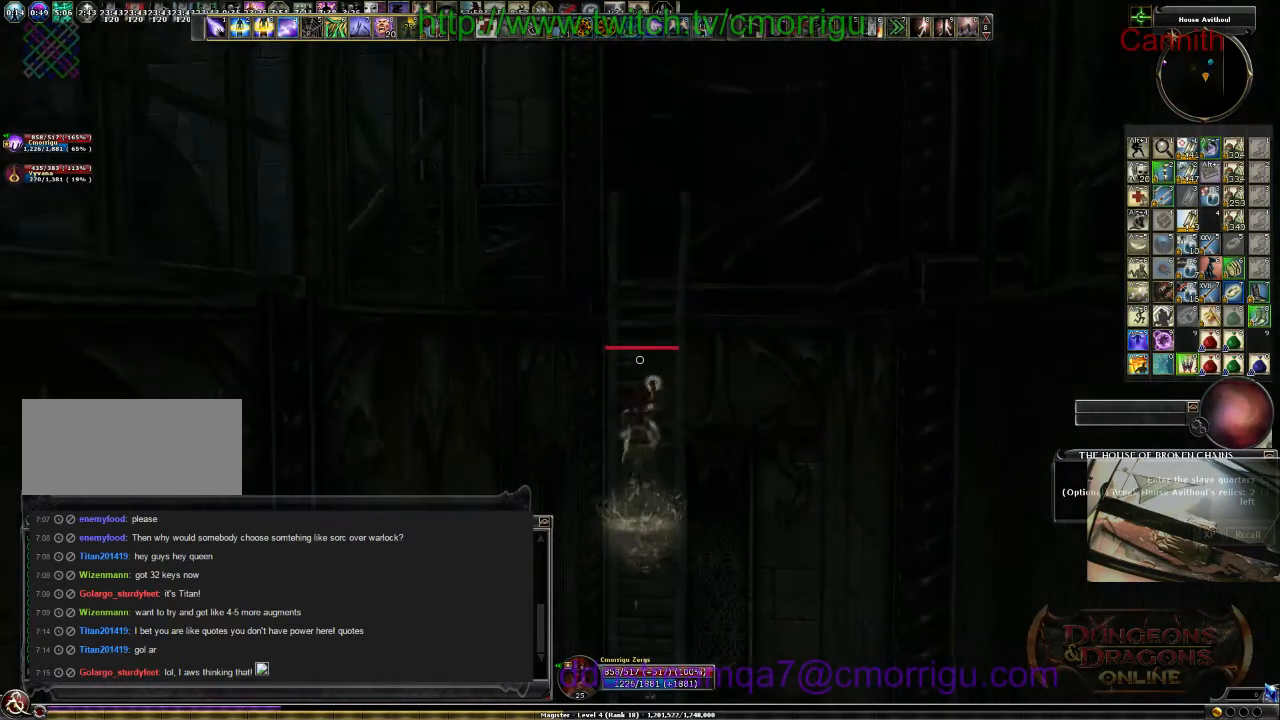
{"keys": ["w"], "events": []}
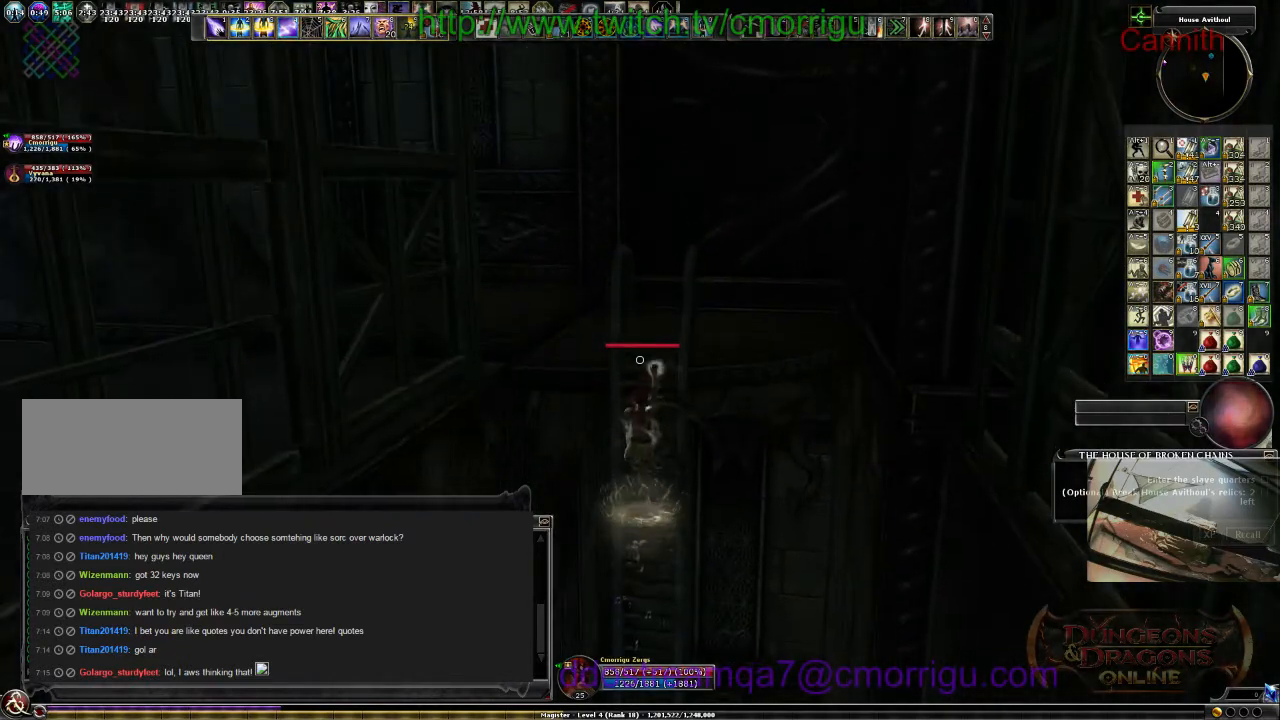
{"keys": ["w"], "events": []}
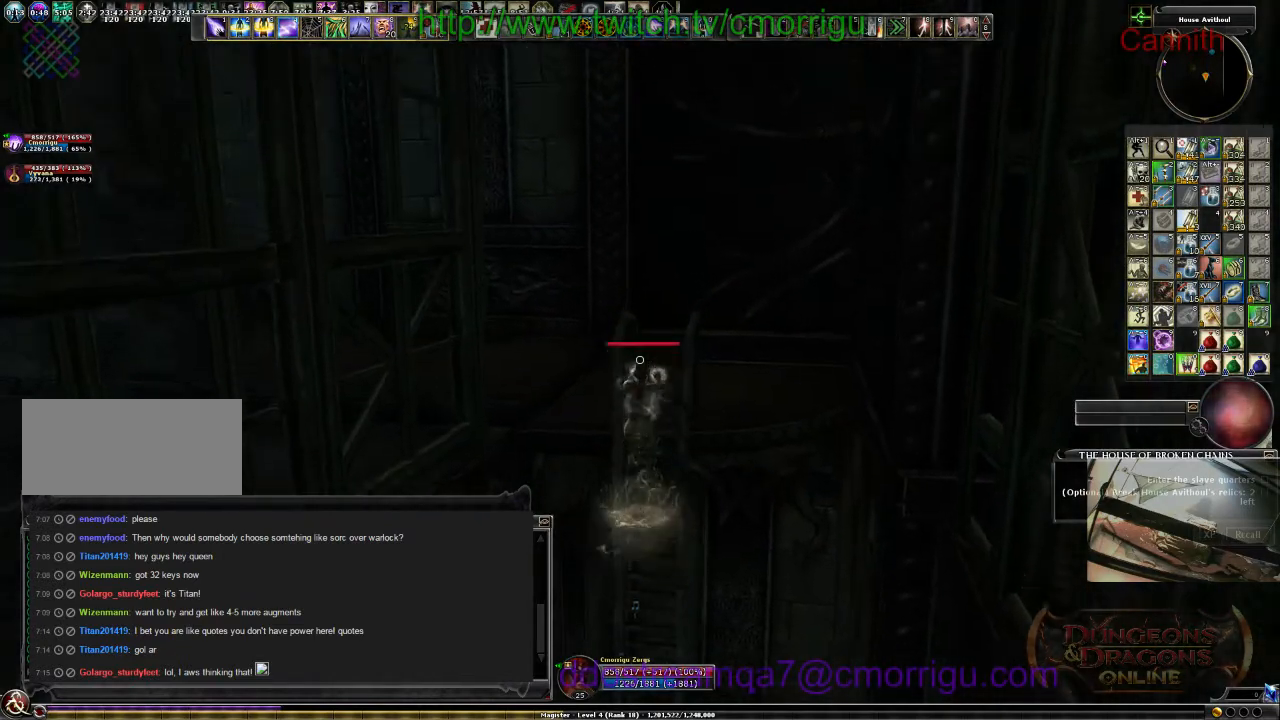
{"keys": ["d", "w"], "events": [[500, "d", "down"]]}
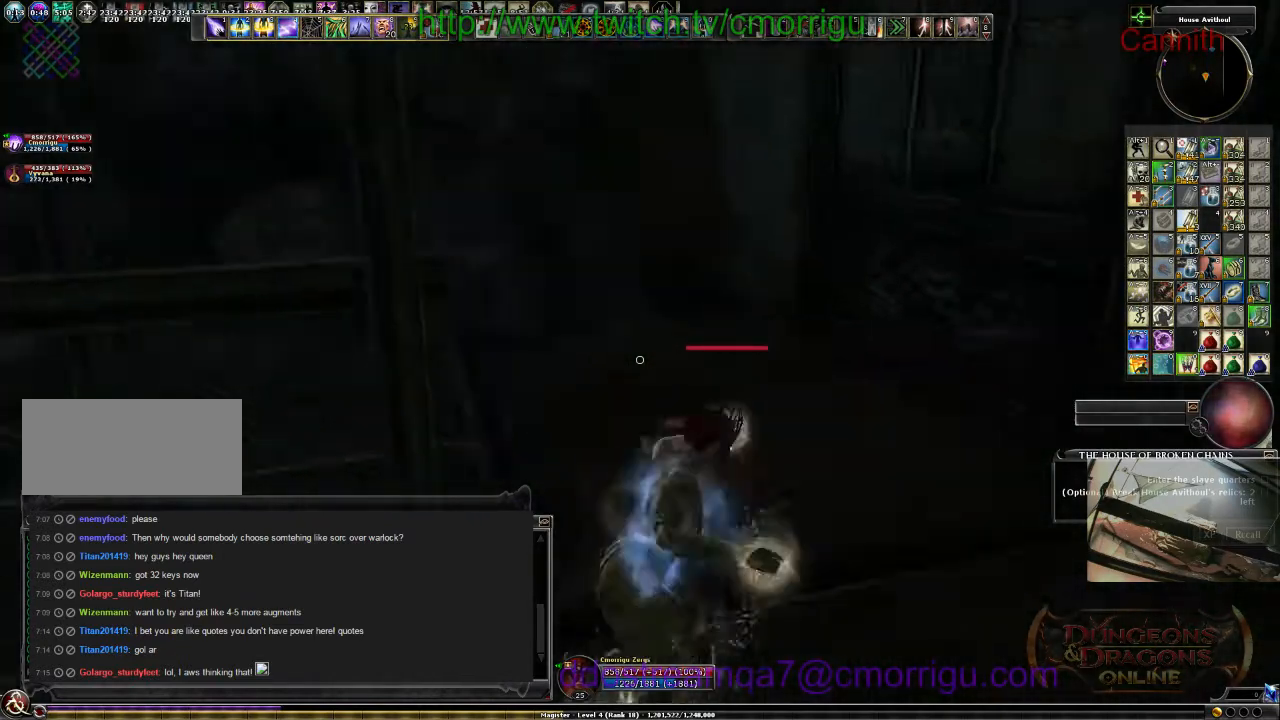
{"keys": ["d"], "events": [[100, "w", "up"]]}
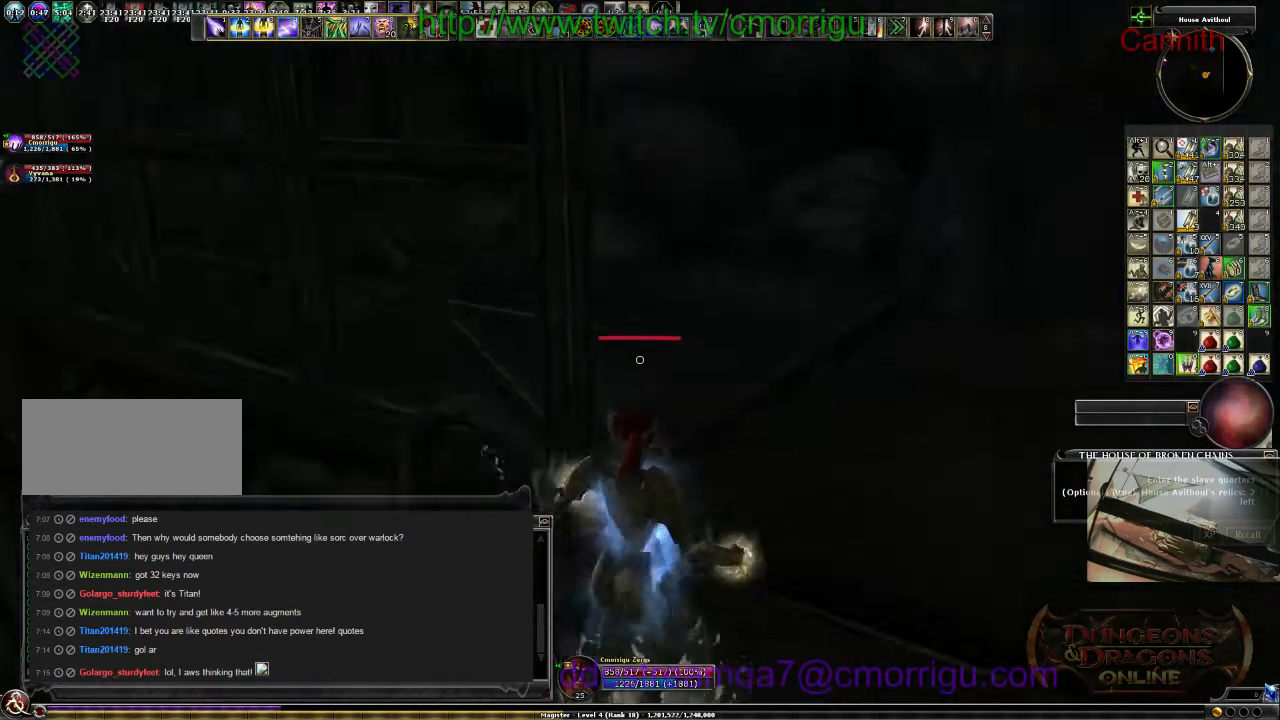
{"keys": ["w"], "events": [[333, "d", "up"], [400, "w", "down"]]}
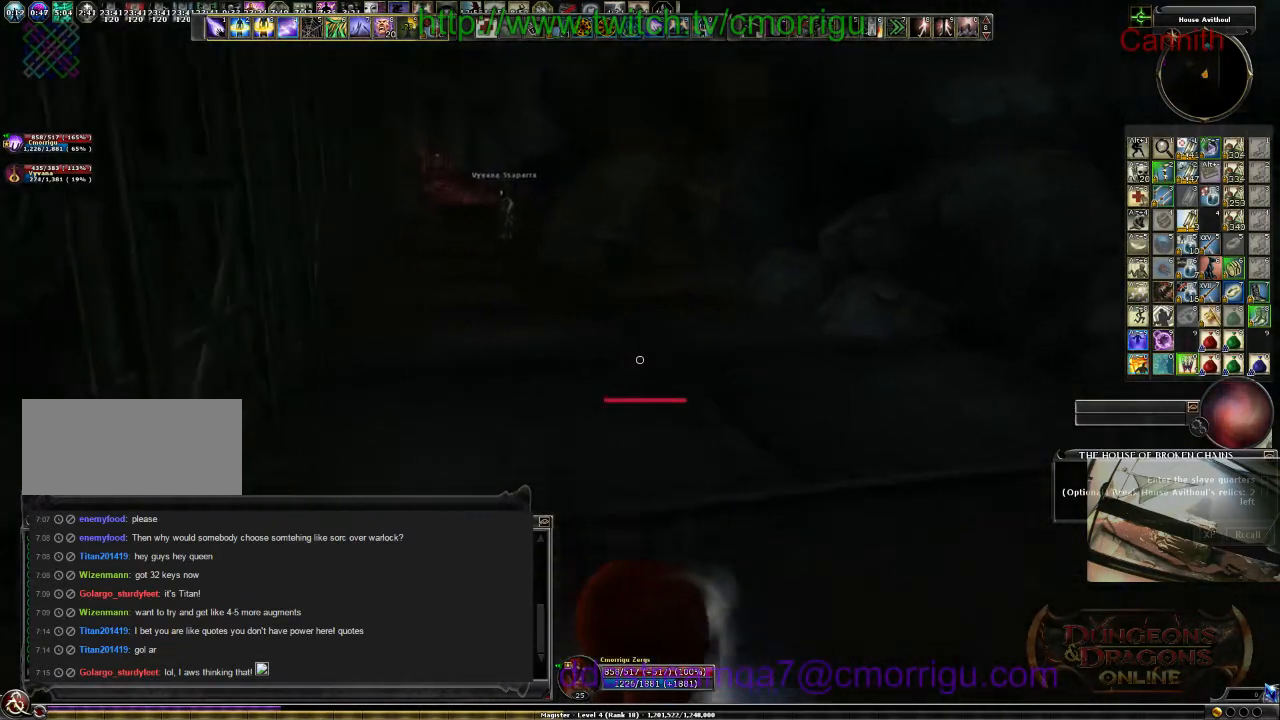
{"keys": ["w"], "events": []}
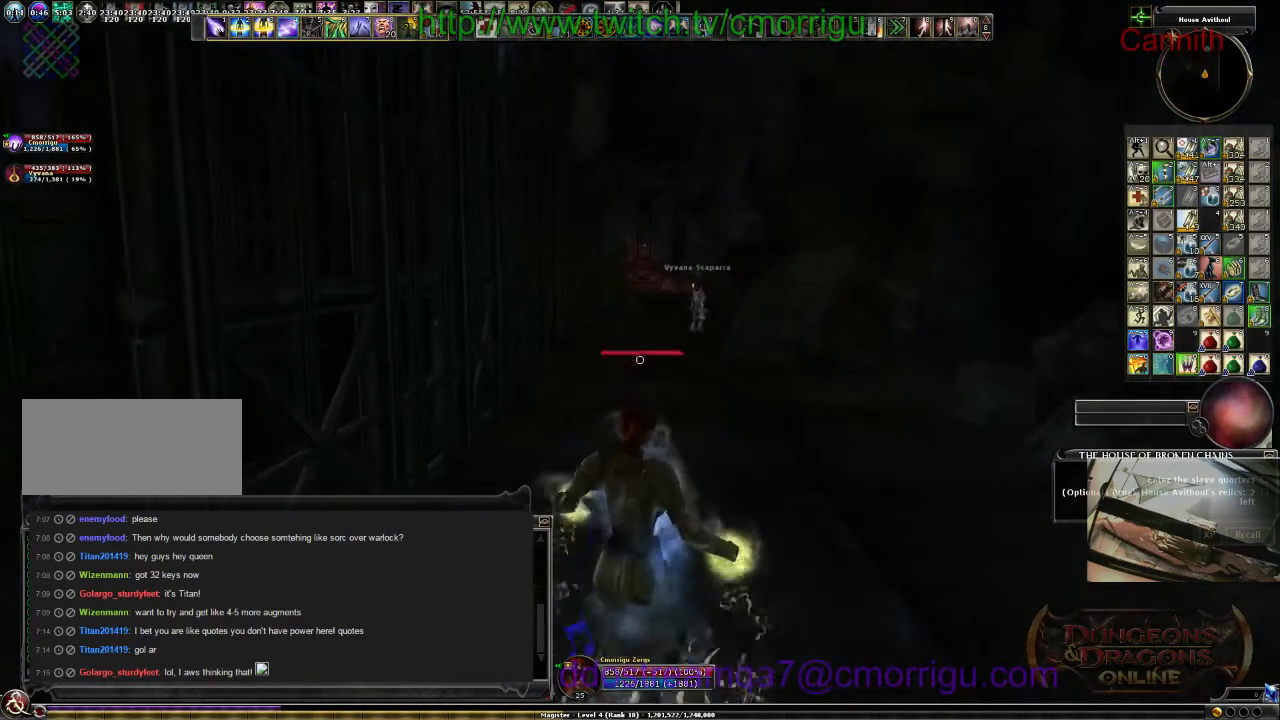
{"keys": ["w"], "events": [[167, "backspace", "down"], [400, "backspace", "up"]]}
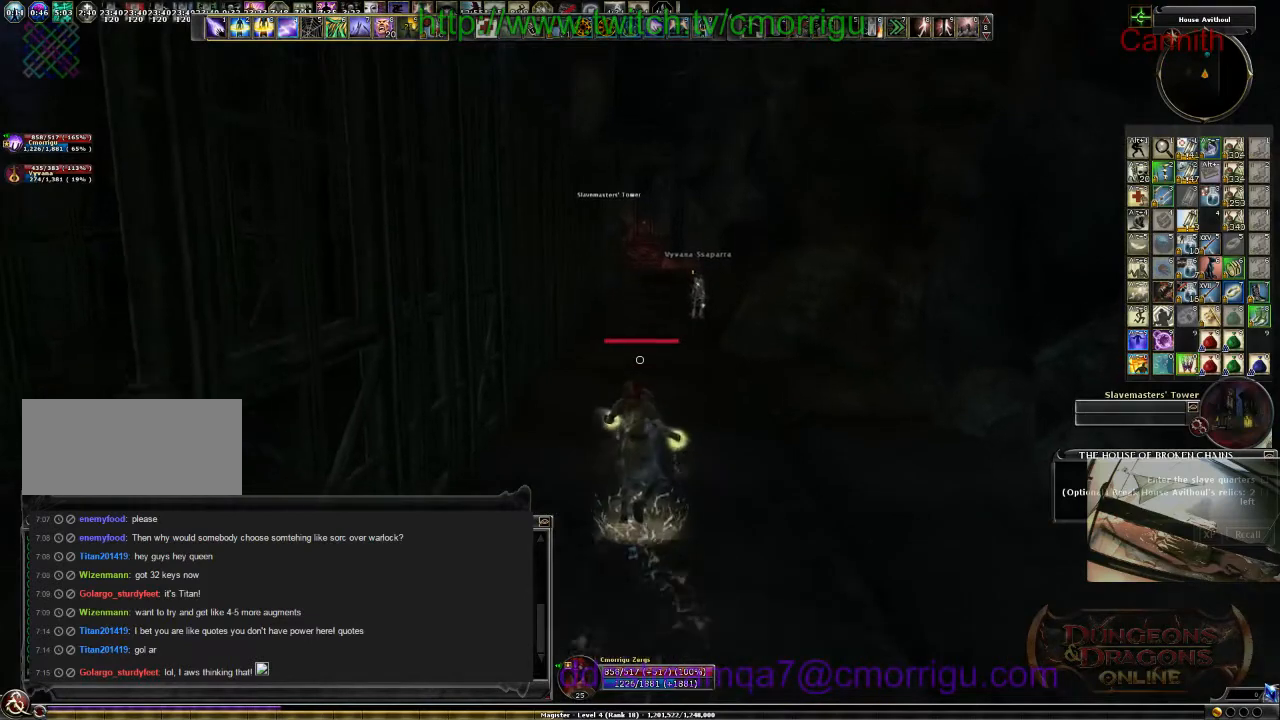
{"keys": ["w"], "events": []}
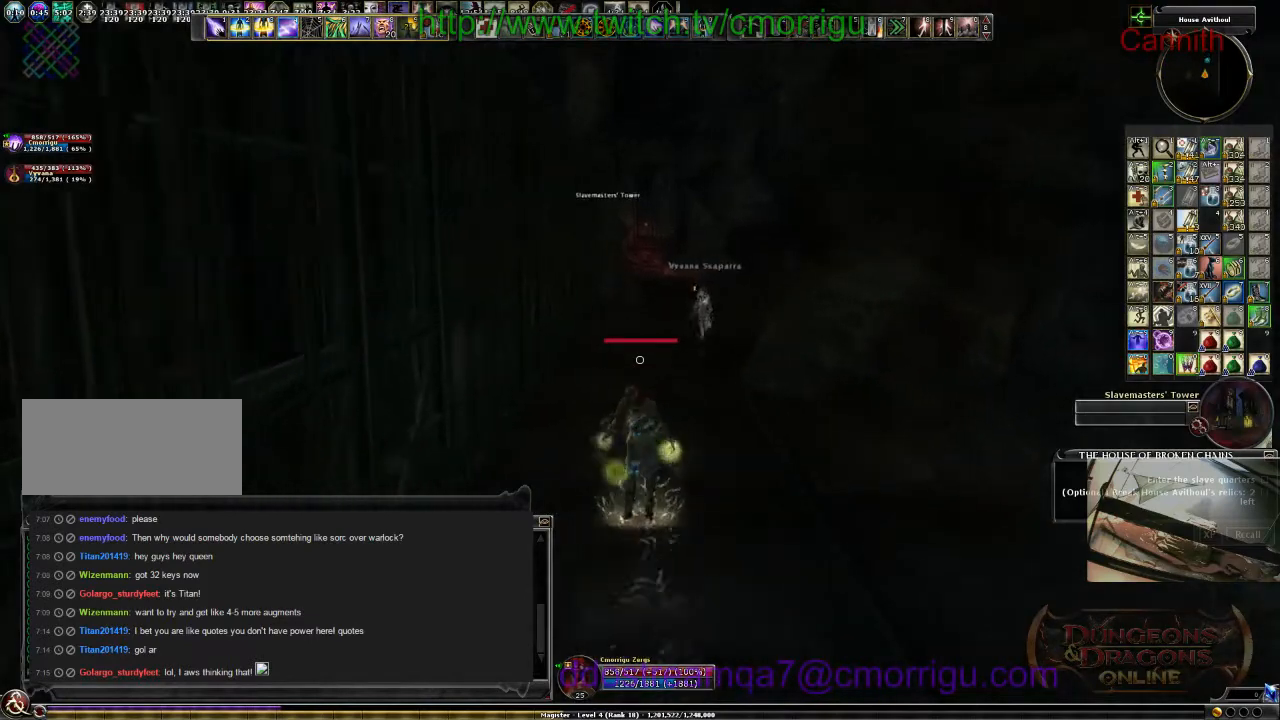
{"keys": ["backspace", "w"], "events": [[333, "backspace", "down"]]}
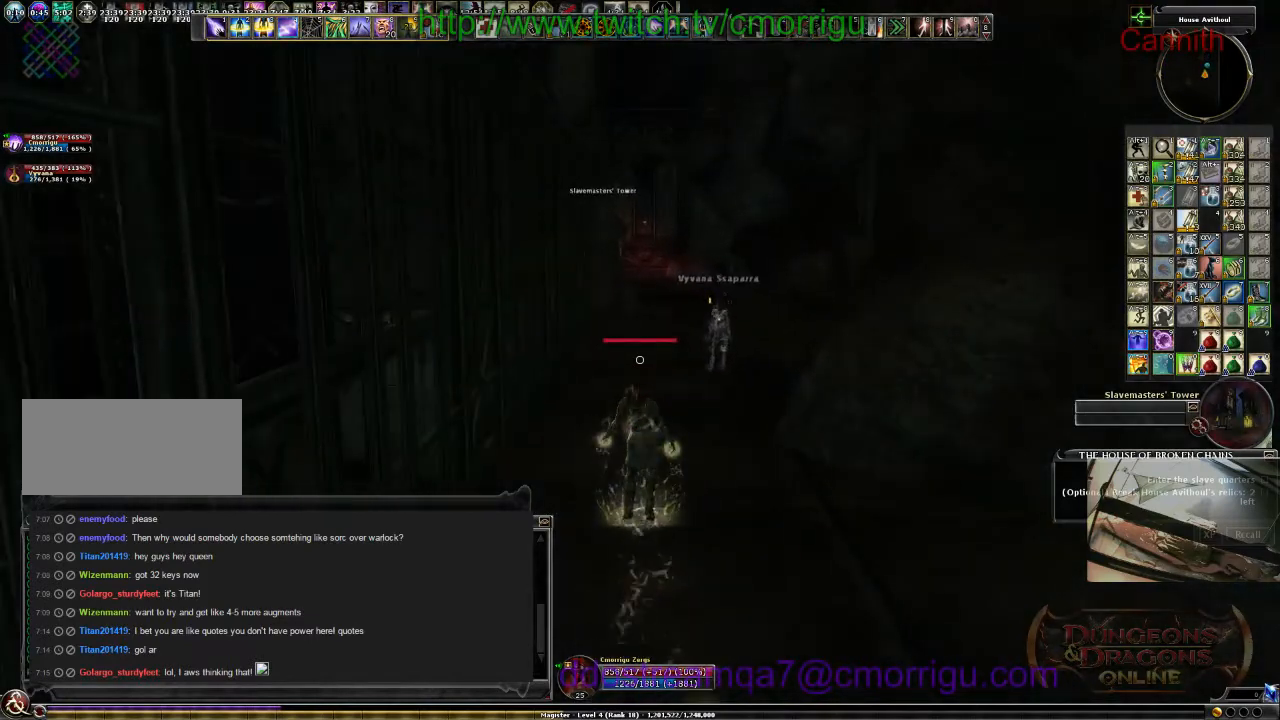
{"keys": ["w"], "events": [[133, "backspace", "up"], [200, "shift_l", "down"], [200, "tab", "down"], [467, "shift_l", "up"], [467, "tab", "up"]]}
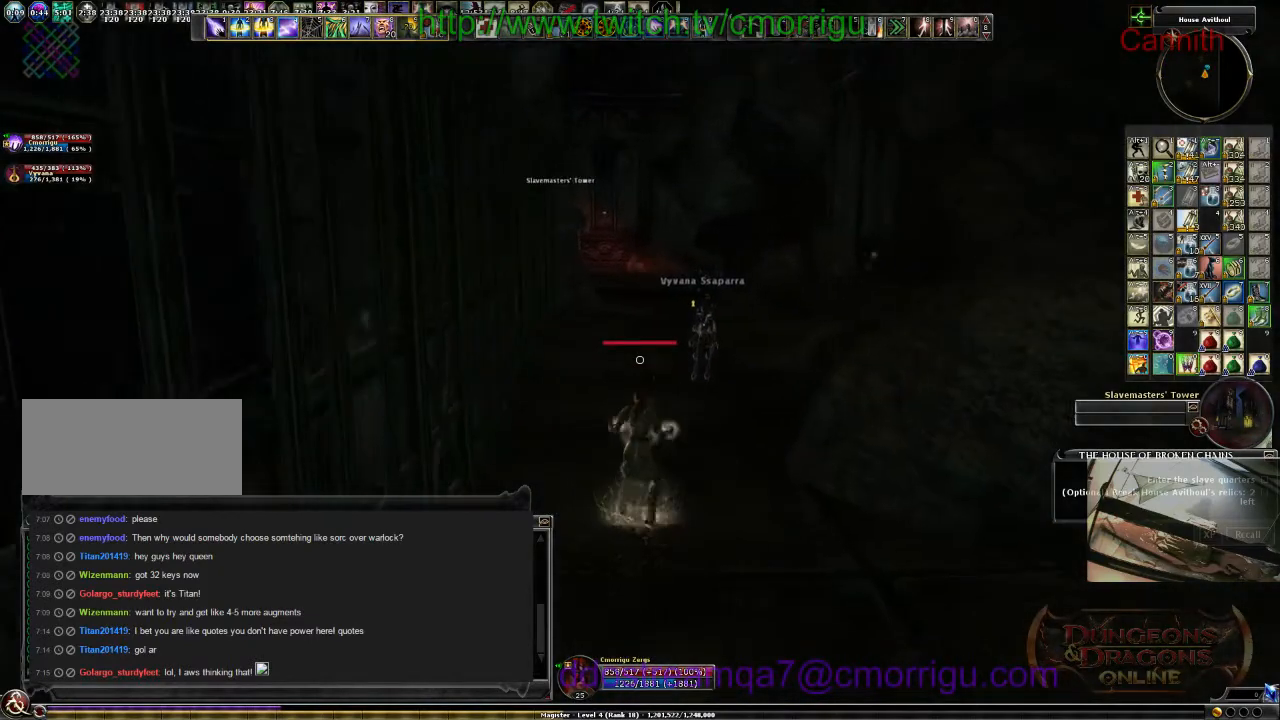
{"keys": ["tab", "w"], "events": [[500, "tab", "down"]]}
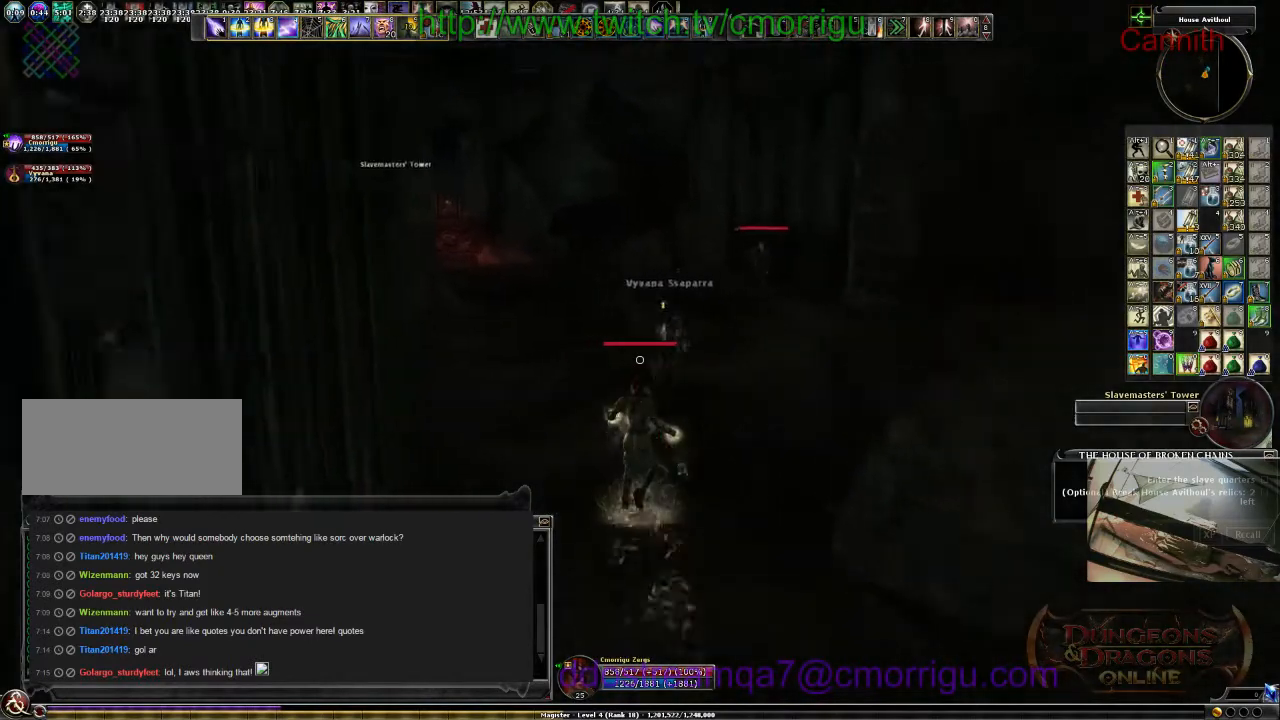
{"keys": [], "events": [[200, "tab", "up"], [267, "w", "up"]]}
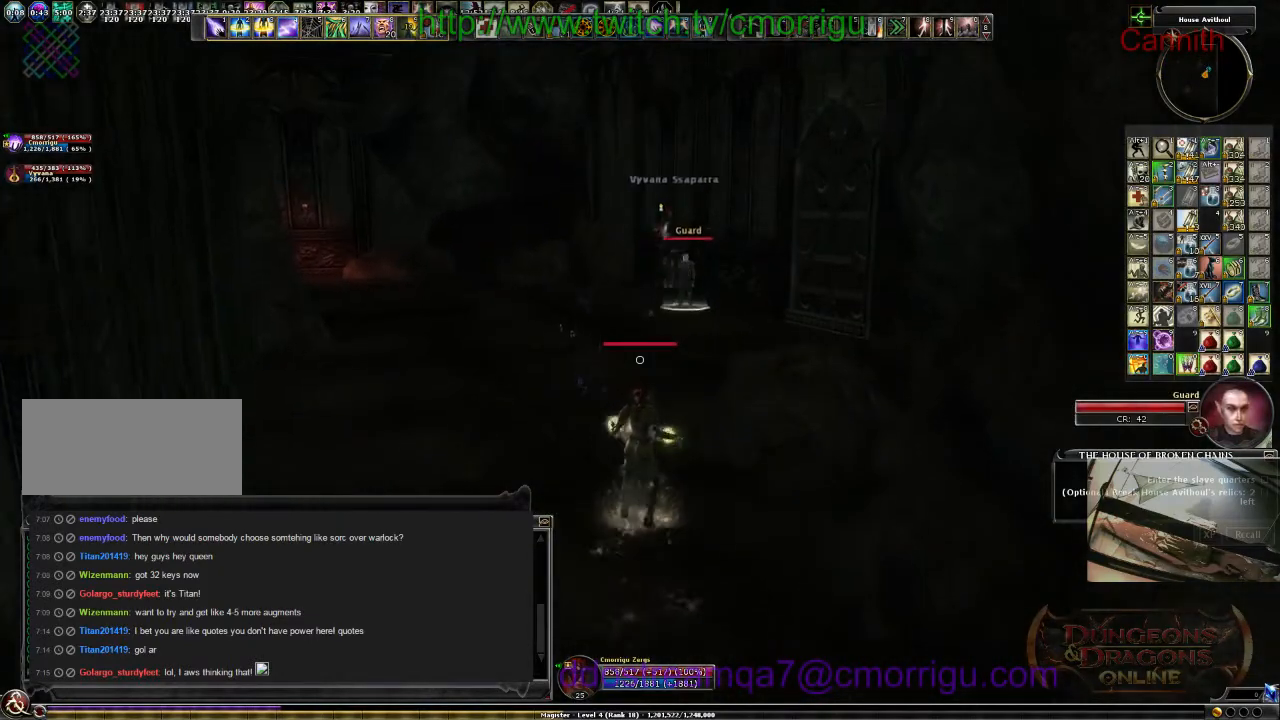
{"keys": [], "events": []}
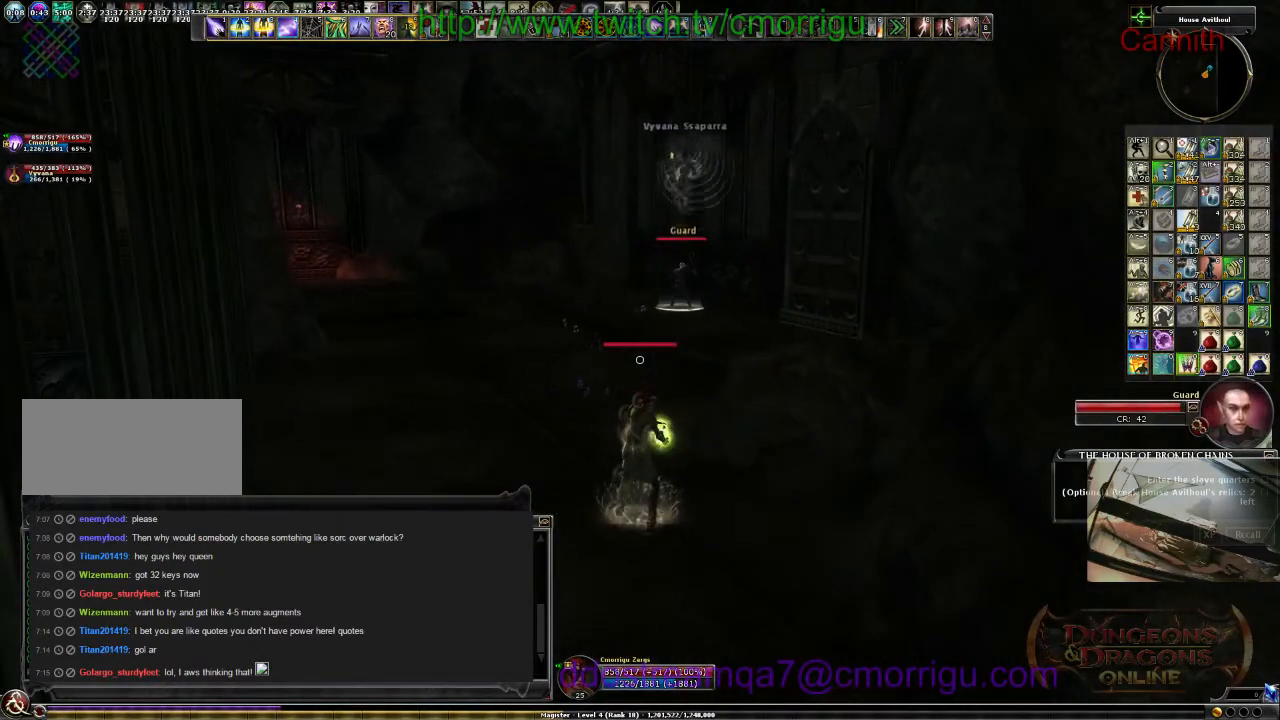
{"keys": [], "events": []}
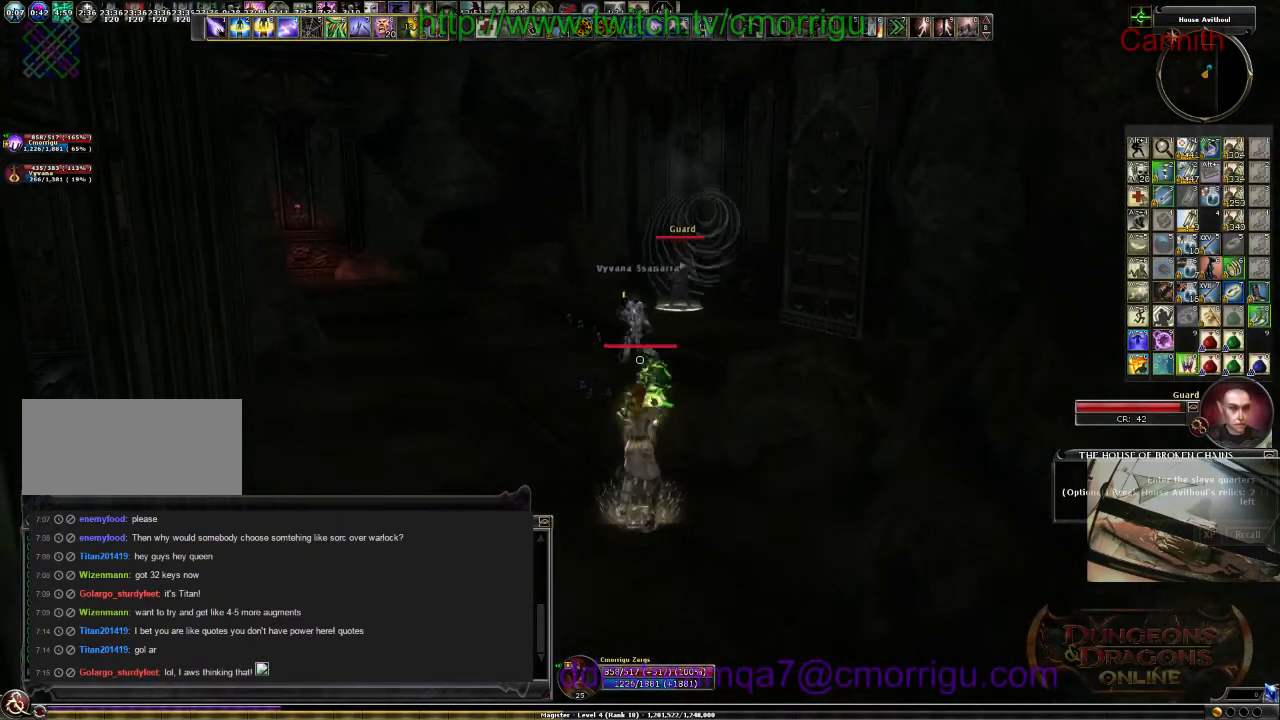
{"keys": [], "events": []}
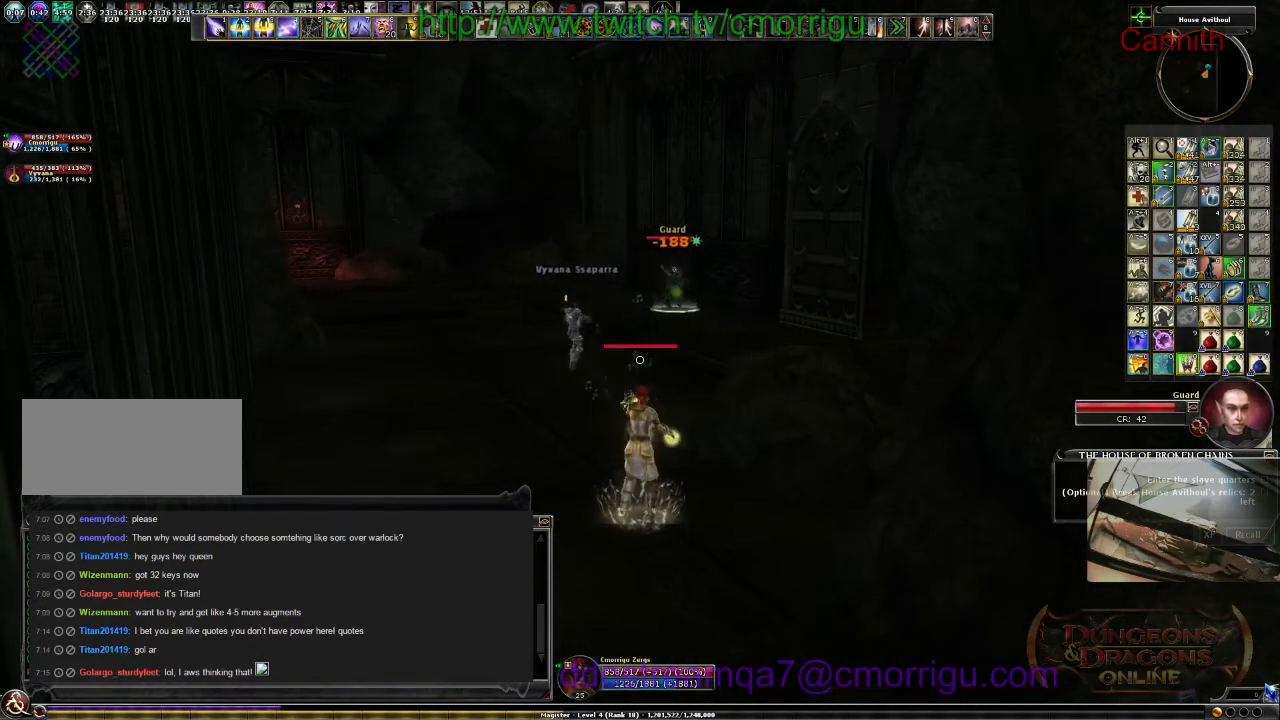
{"keys": [], "events": []}
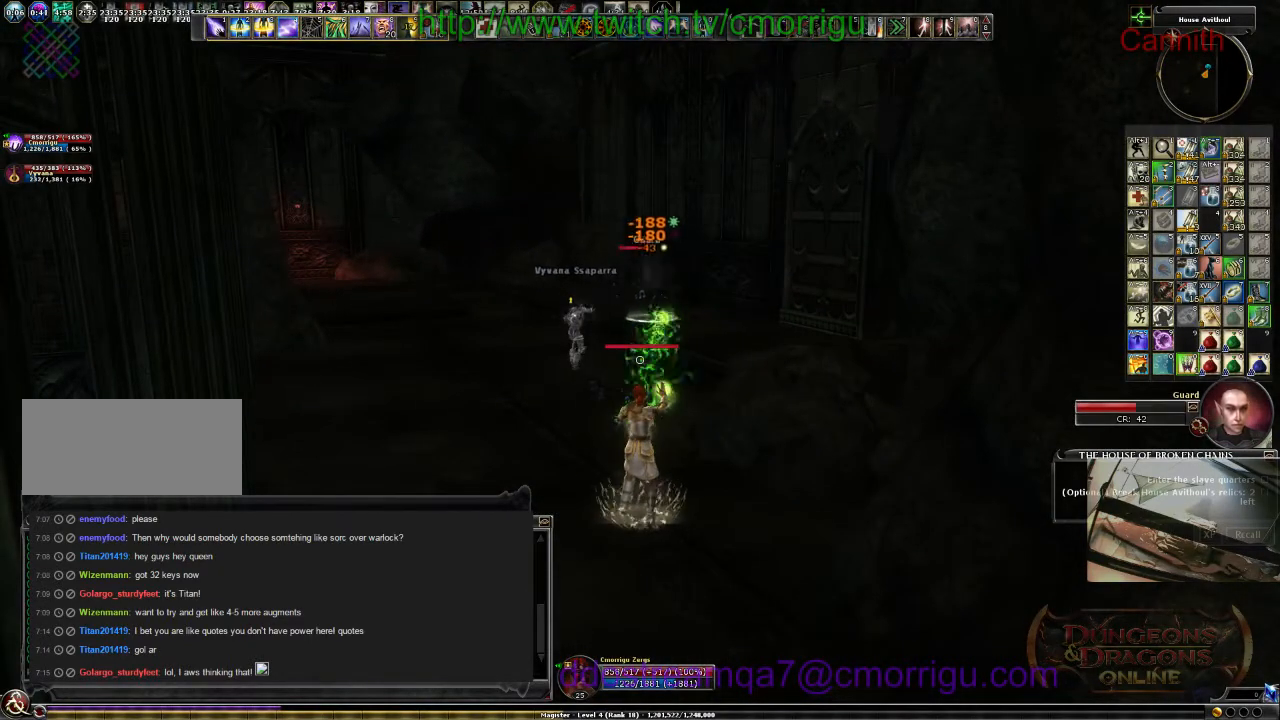
{"keys": ["s"], "events": [[233, "s", "down"]]}